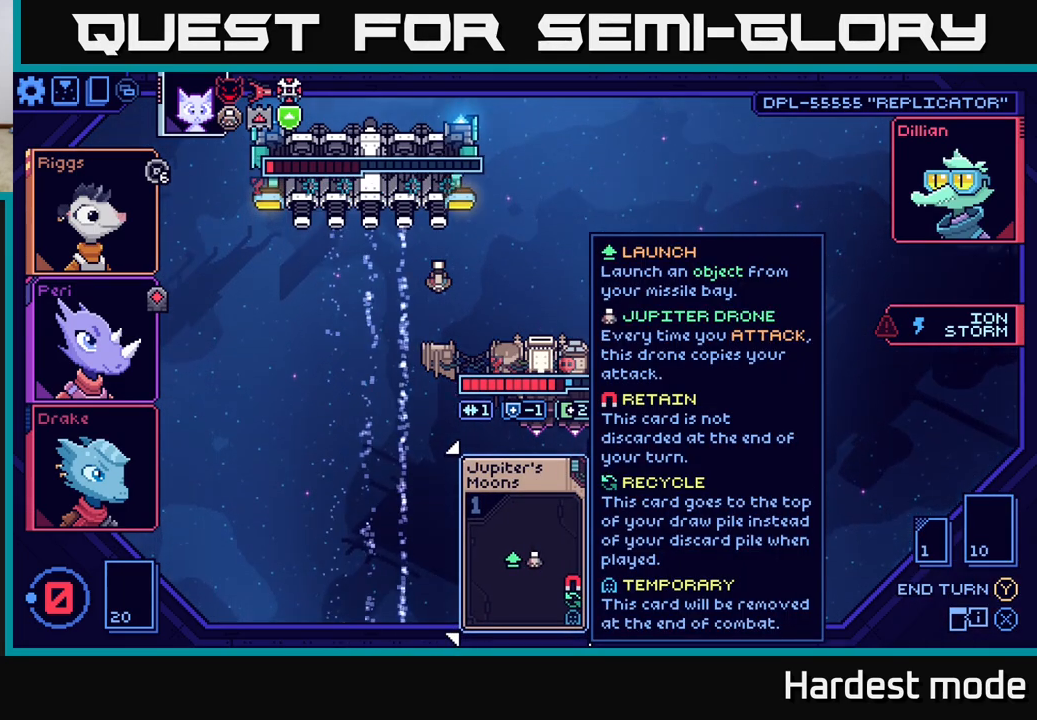
Gameplay with a controller (Xbox layout); each line is a JSON object with the inputs held at the frame after it. "events" lists button and stick changes between this image and that frame as [ms after this image, input, new state], when the widget could be followed in between.
{"buttons": [], "left_stick": "center", "right_stick": "center", "events": []}
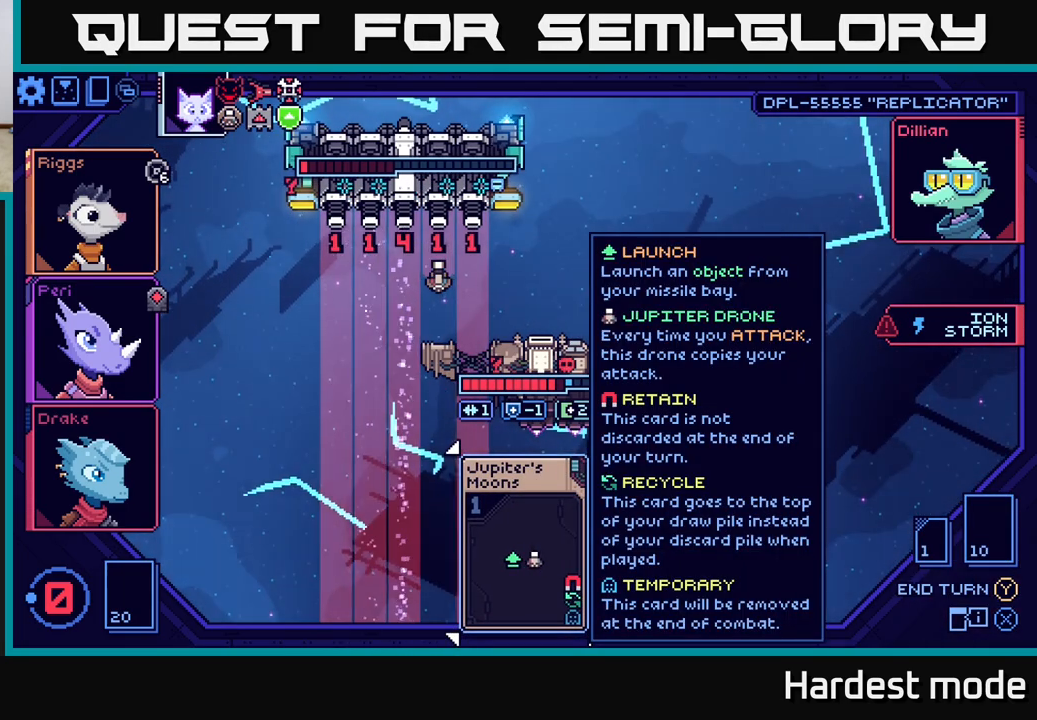
{"buttons": [], "left_stick": "center", "right_stick": "center", "events": []}
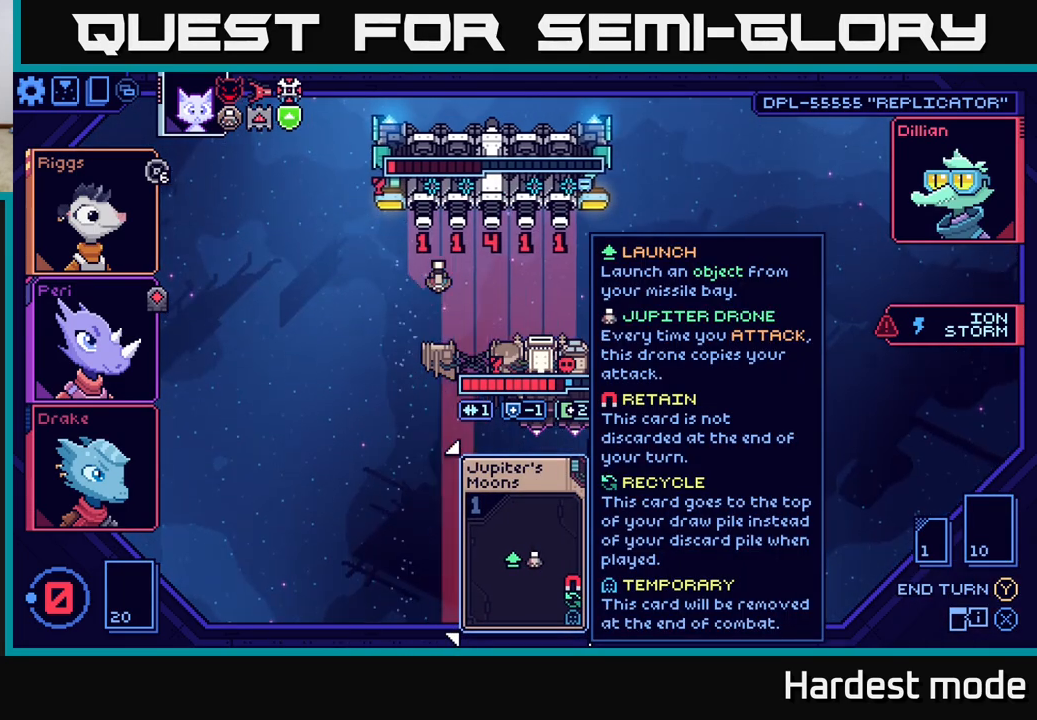
{"buttons": [], "left_stick": "center", "right_stick": "center", "events": []}
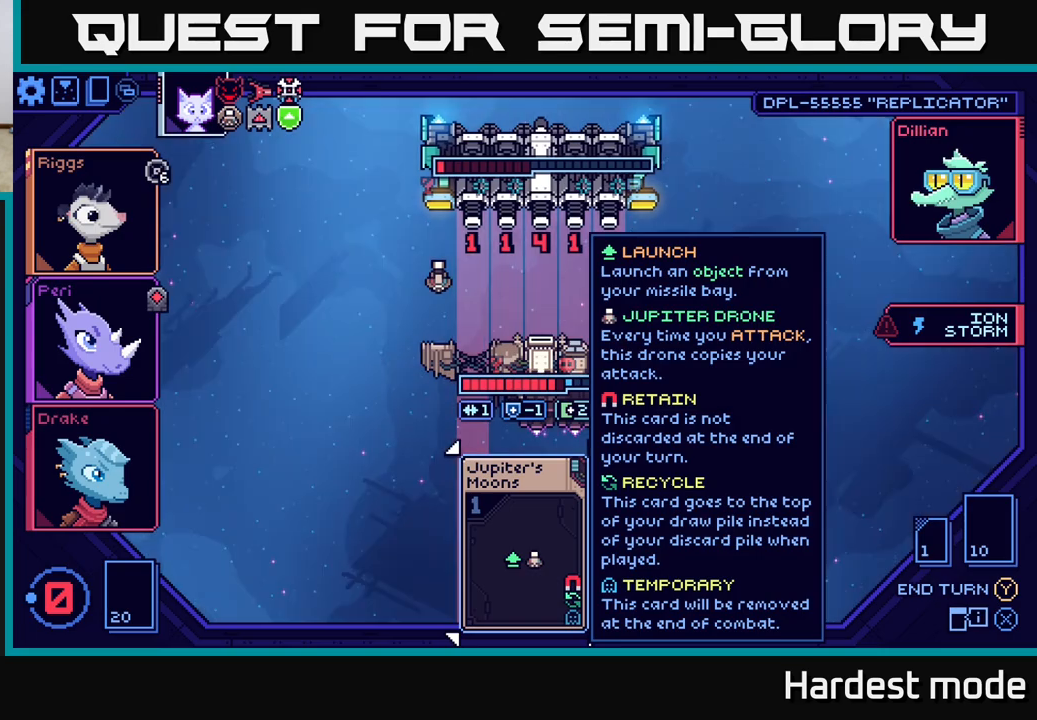
{"buttons": [], "left_stick": "center", "right_stick": "center", "events": []}
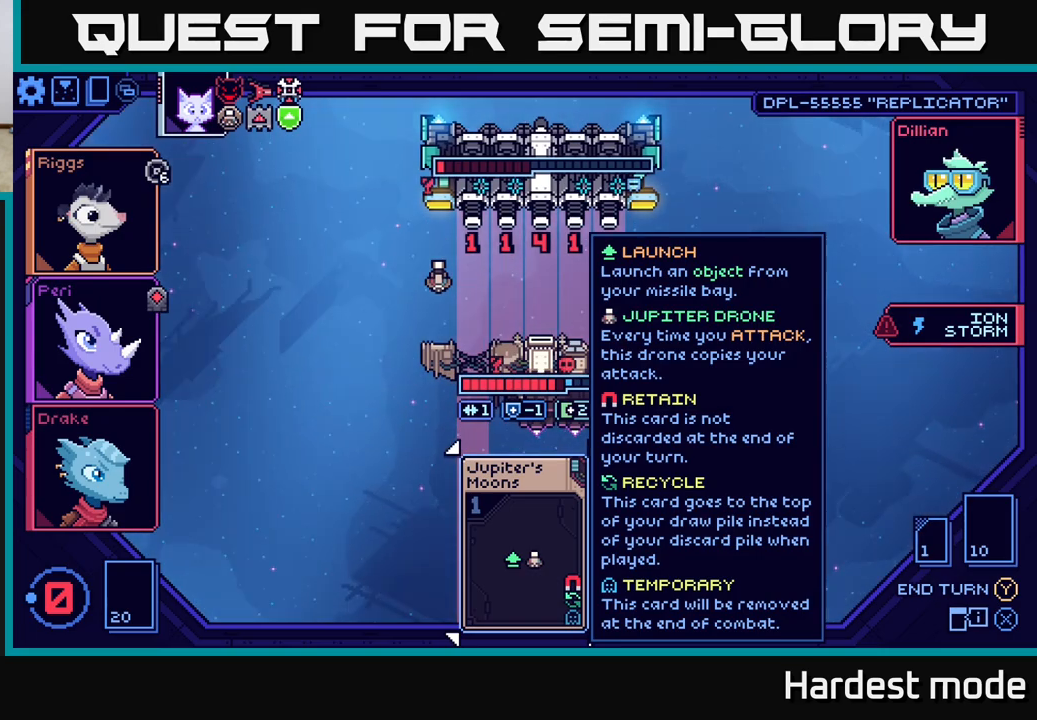
{"buttons": [], "left_stick": "right", "right_stick": "center", "events": [[500, "left_stick", "right"]]}
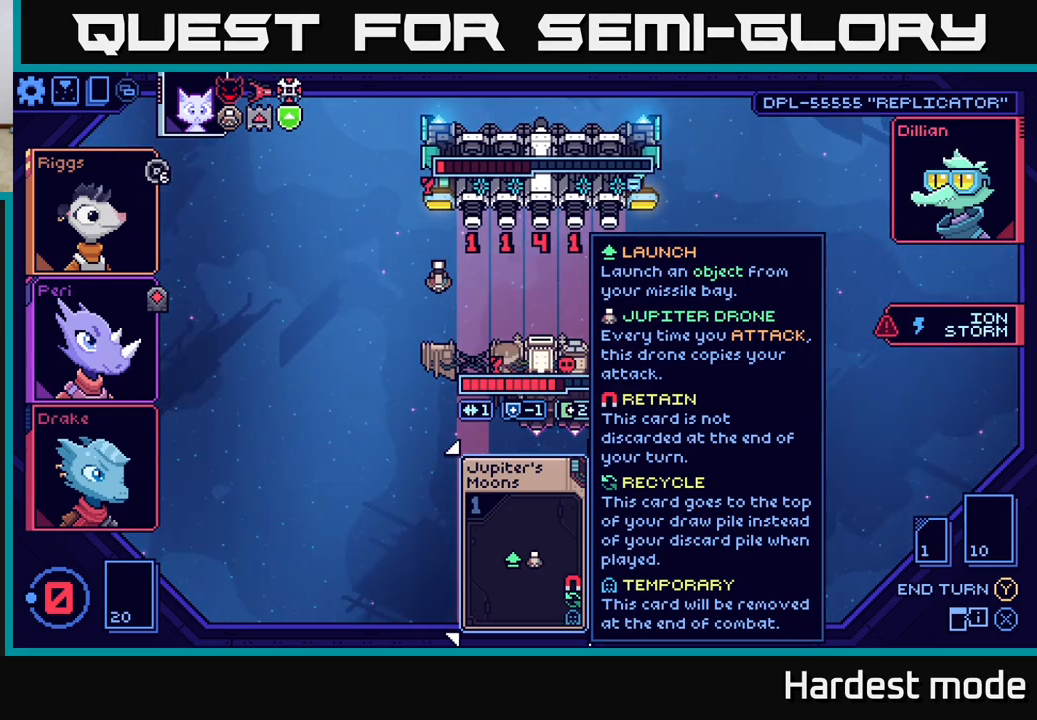
{"buttons": [], "left_stick": "center", "right_stick": "center", "events": [[167, "left_stick", "center"]]}
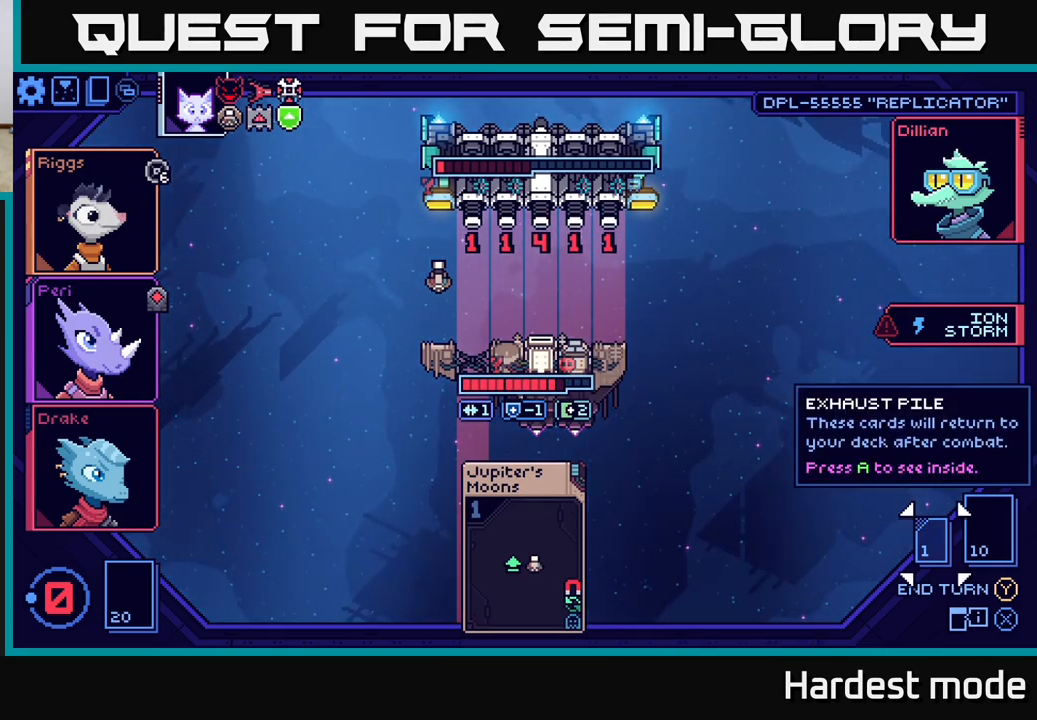
{"buttons": [], "left_stick": "center", "right_stick": "center", "events": [[183, "left_stick", "left"], [367, "left_stick", "center"]]}
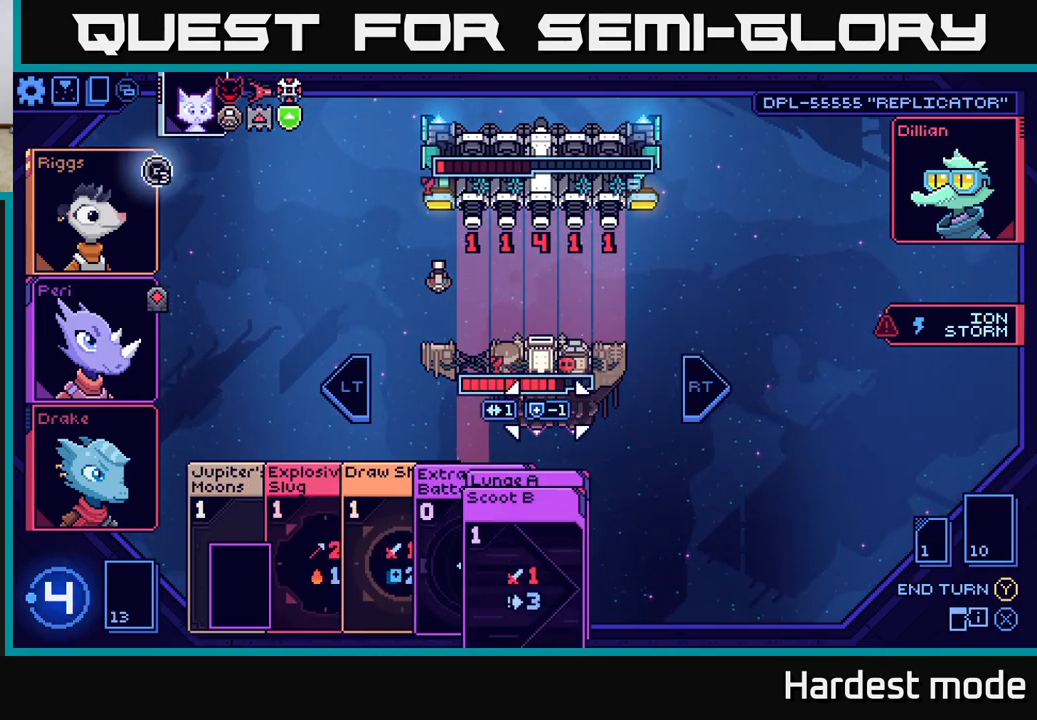
{"buttons": [], "left_stick": "center", "right_stick": "center", "events": [[267, "left_stick", "left"], [450, "left_stick", "center"]]}
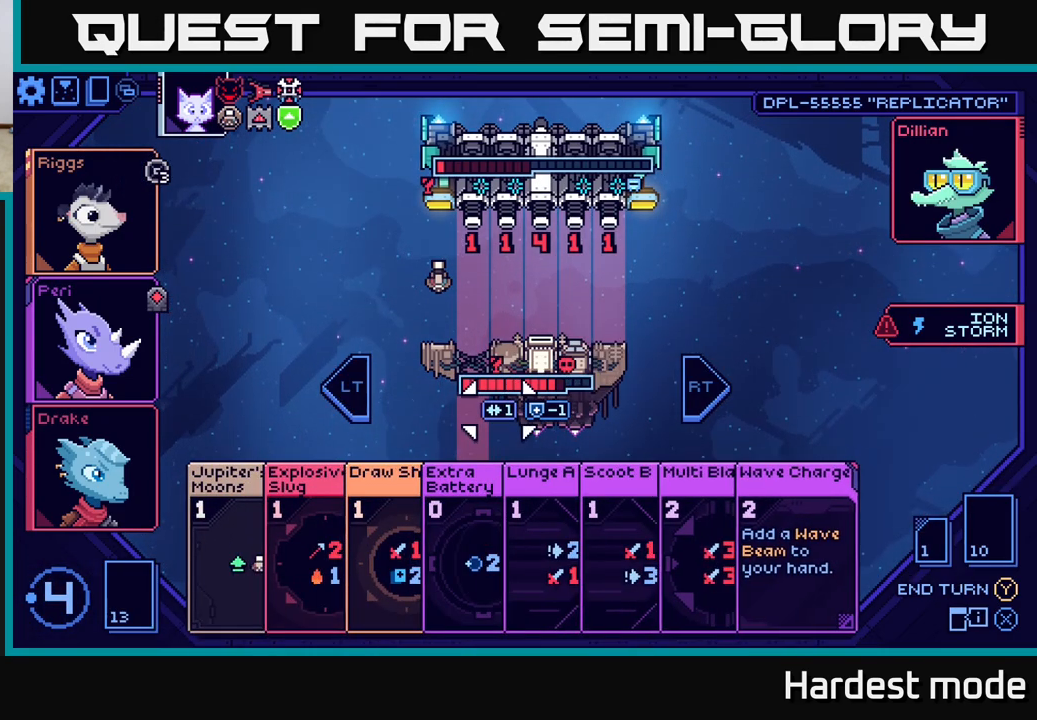
{"buttons": [], "left_stick": "left", "right_stick": "center", "events": [[133, "left_stick", "down"], [317, "left_stick", "center"], [417, "left_stick", "left"]]}
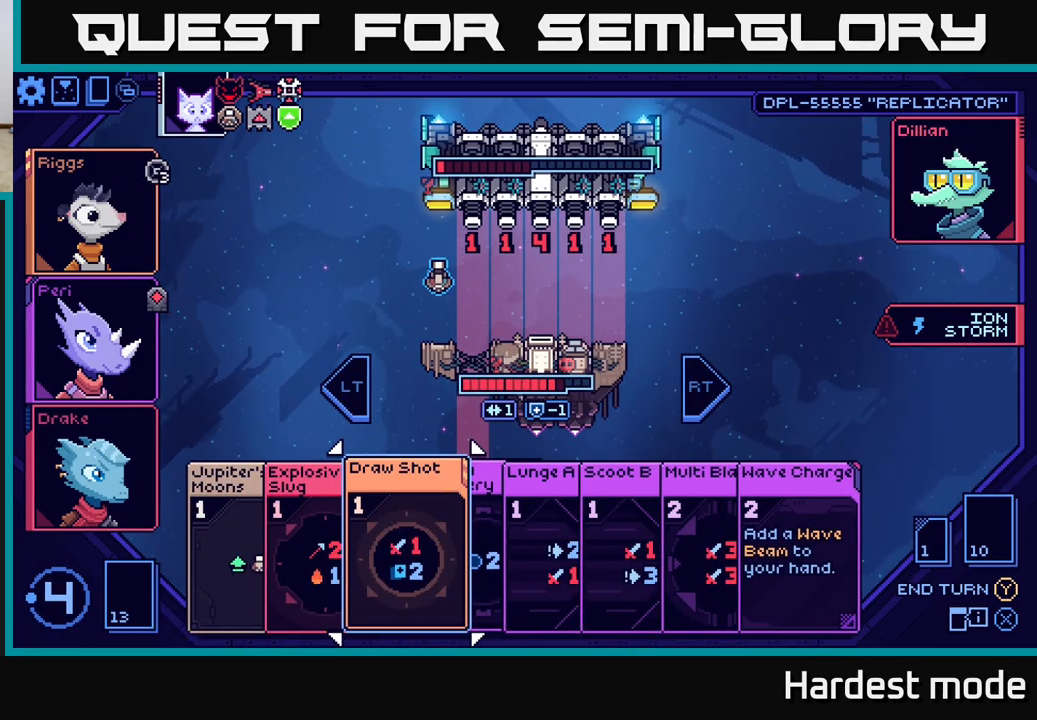
{"buttons": [], "left_stick": "center", "right_stick": "center", "events": [[67, "left_stick", "center"], [167, "left_stick", "left"], [300, "left_stick", "center"], [400, "A", "down"], [467, "A", "up"]]}
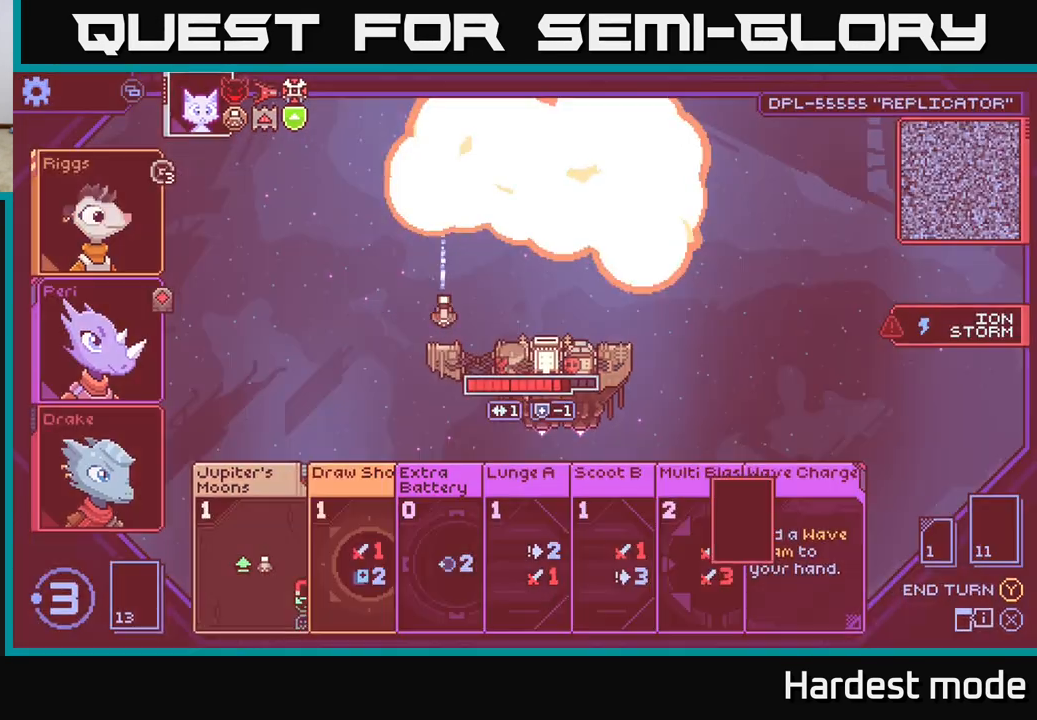
{"buttons": [], "left_stick": "center", "right_stick": "center", "events": []}
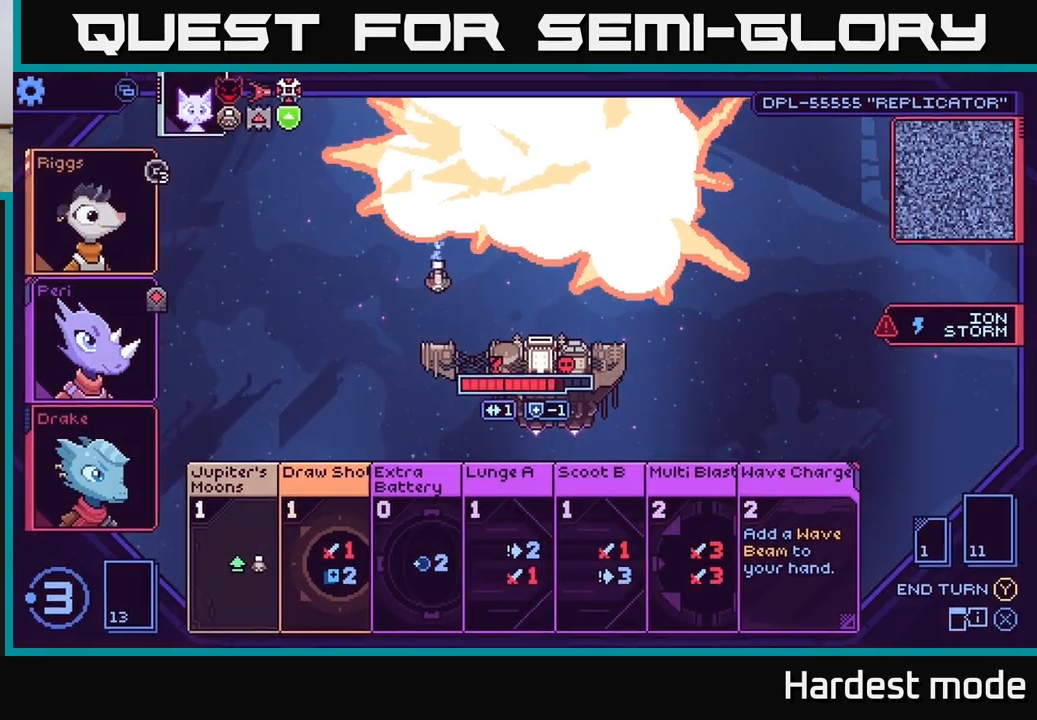
{"buttons": [], "left_stick": "center", "right_stick": "center", "events": []}
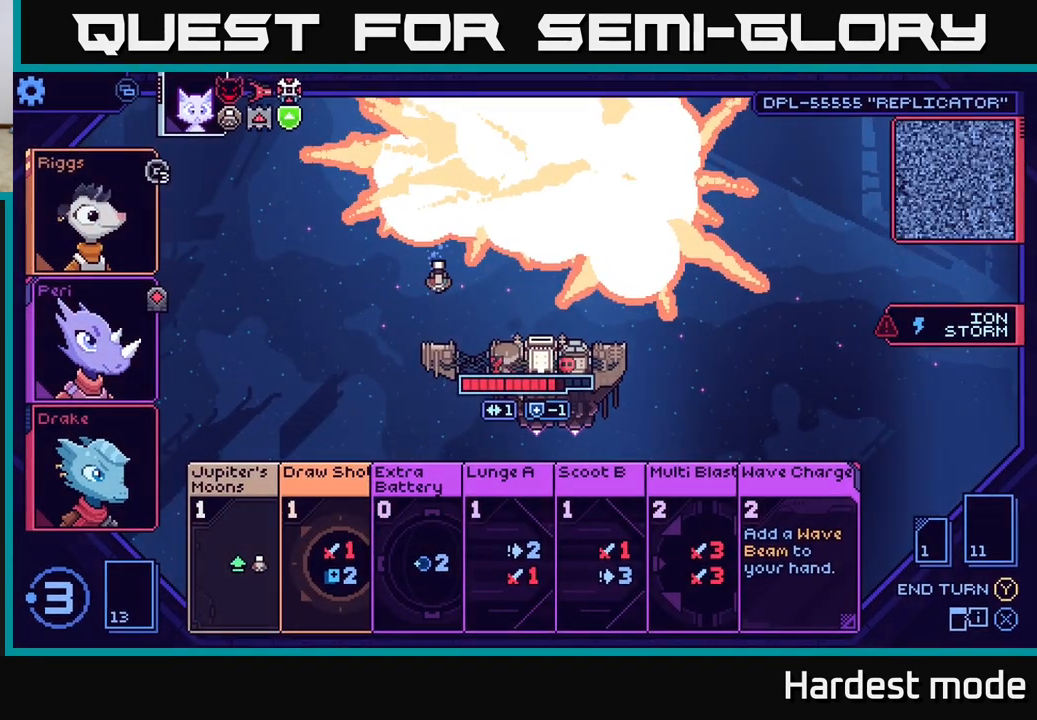
{"buttons": [], "left_stick": "center", "right_stick": "center", "events": []}
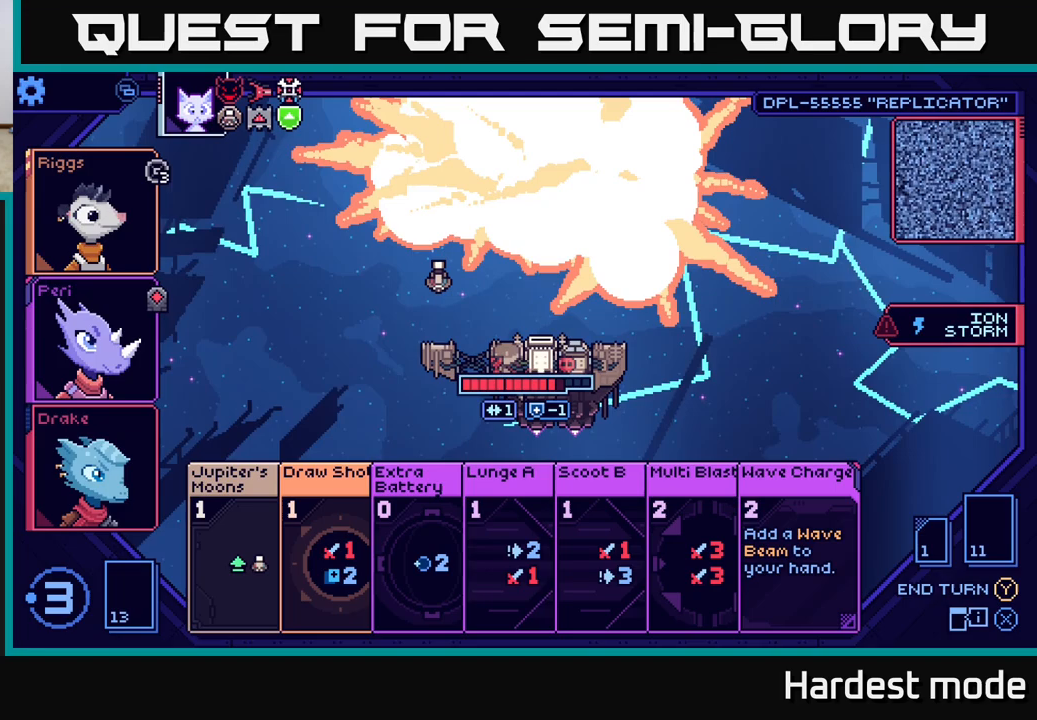
{"buttons": [], "left_stick": "center", "right_stick": "center", "events": []}
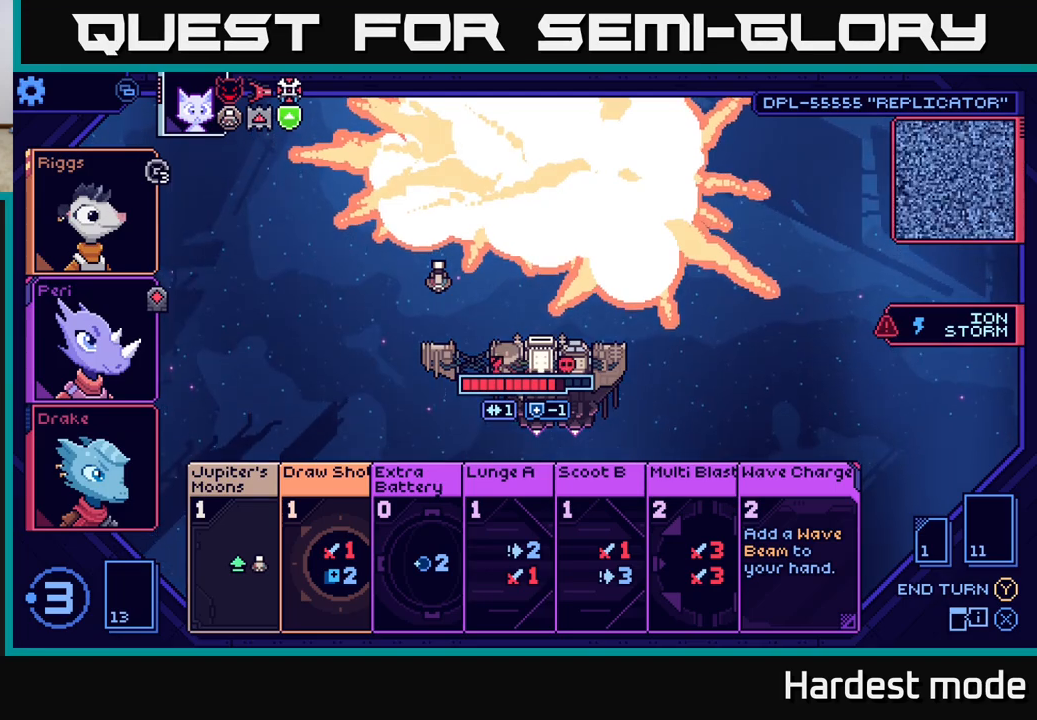
{"buttons": [], "left_stick": "center", "right_stick": "center", "events": []}
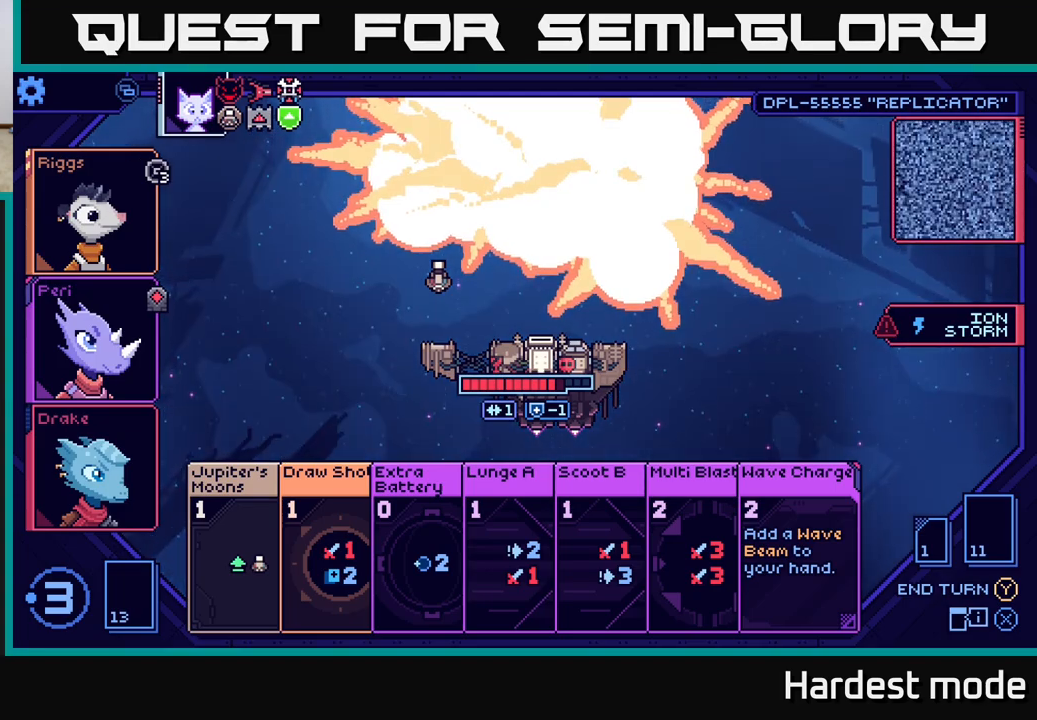
{"buttons": [], "left_stick": "center", "right_stick": "center", "events": []}
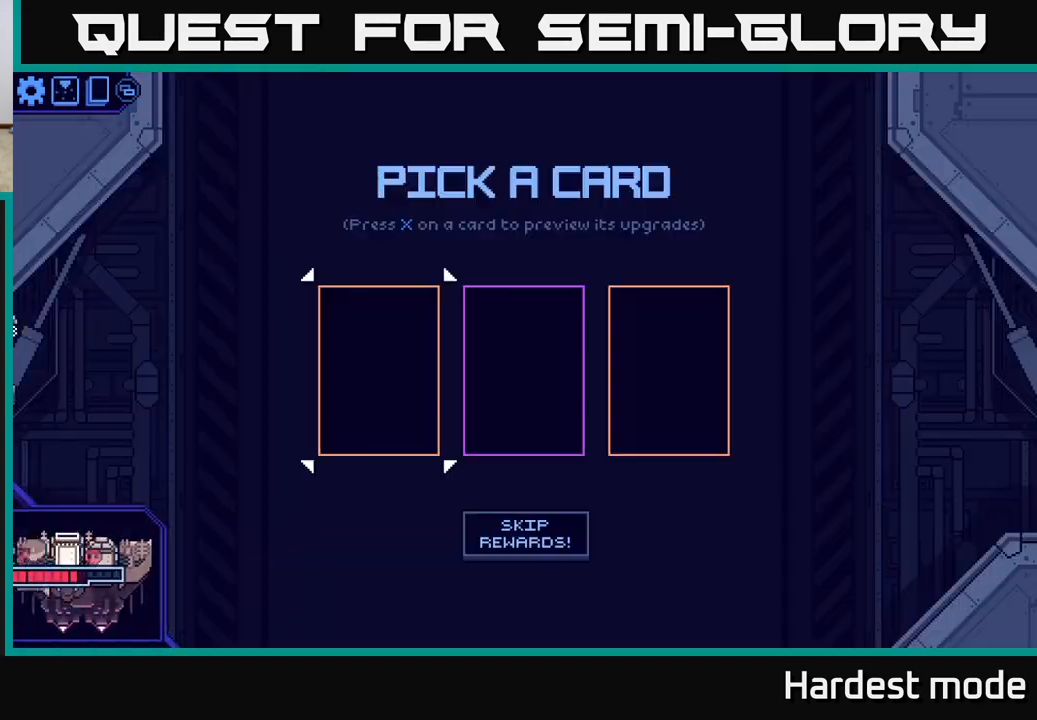
{"buttons": [], "left_stick": "center", "right_stick": "center", "events": []}
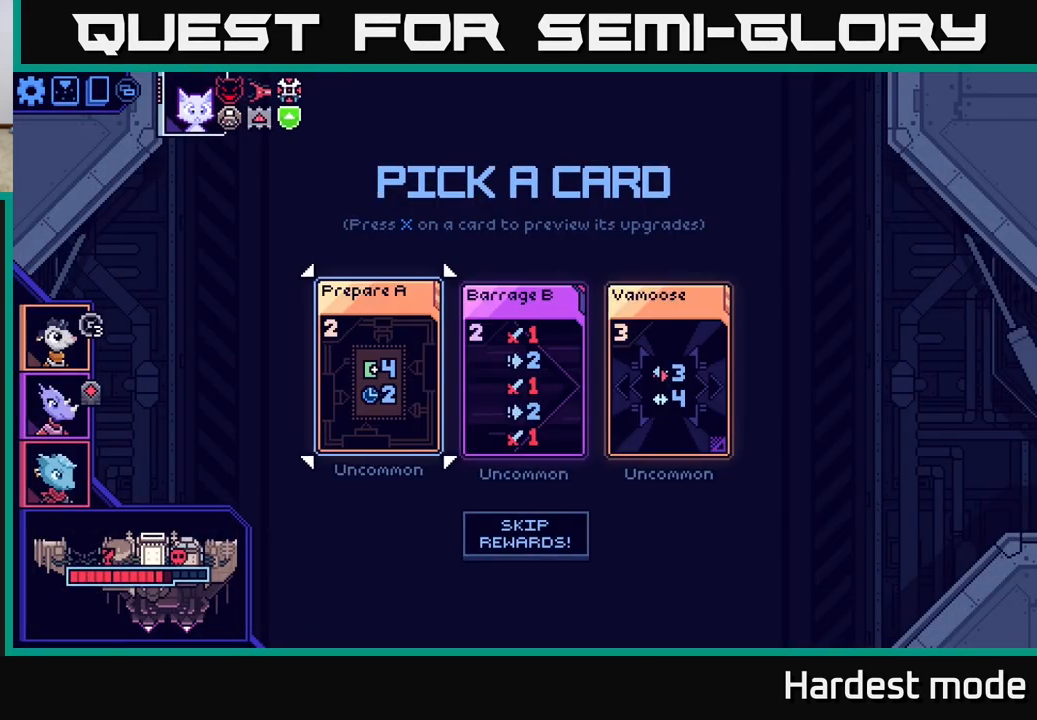
{"buttons": [], "left_stick": "center", "right_stick": "center", "events": []}
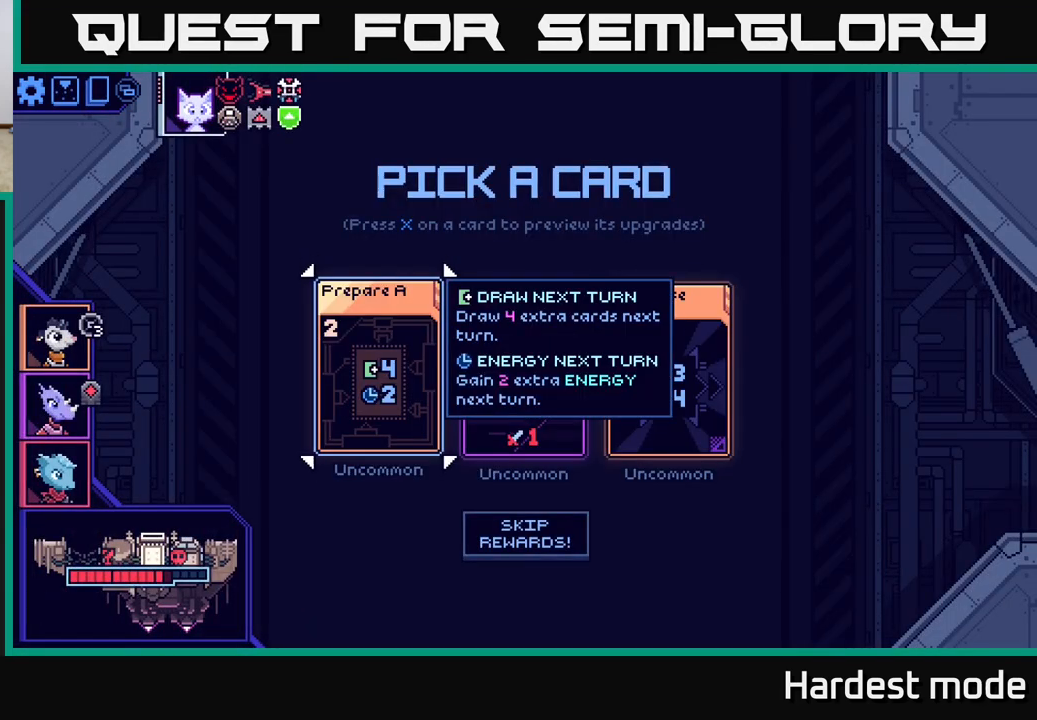
{"buttons": [], "left_stick": "center", "right_stick": "center", "events": []}
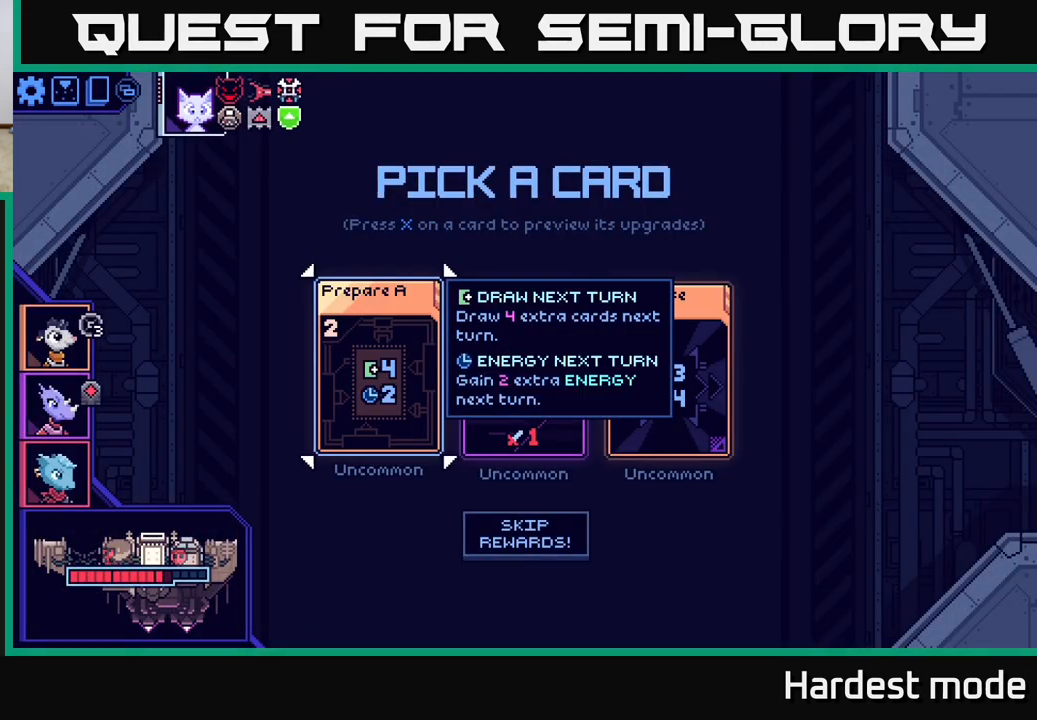
{"buttons": [], "left_stick": "right", "right_stick": "center", "events": [[483, "left_stick", "right"]]}
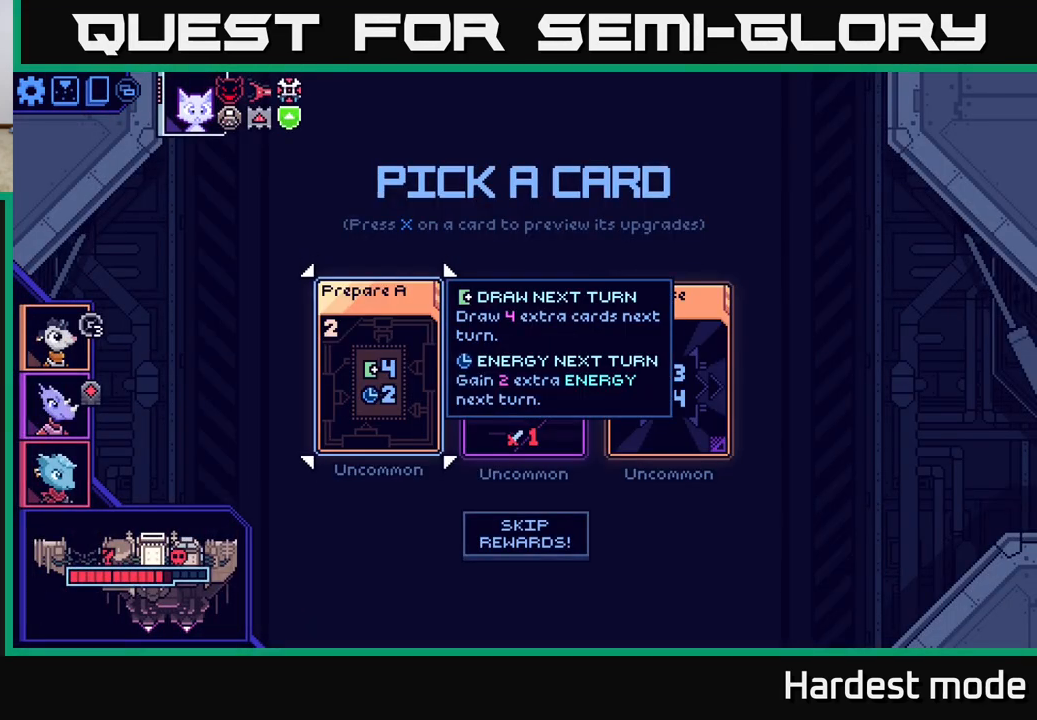
{"buttons": [], "left_stick": "center", "right_stick": "center", "events": [[167, "left_stick", "center"]]}
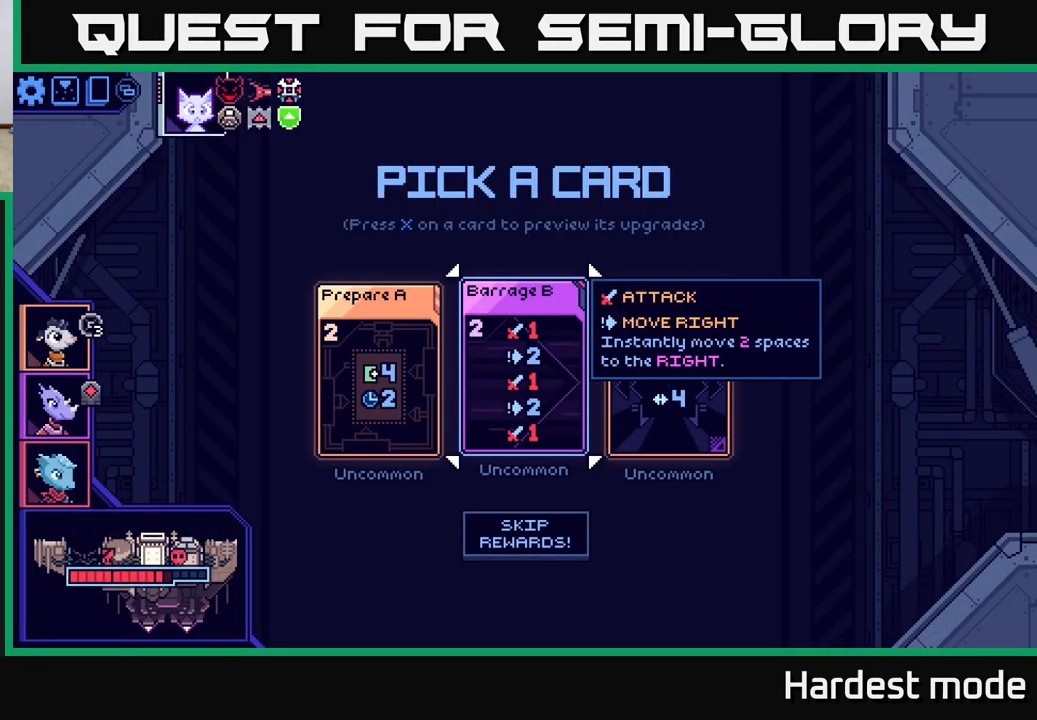
{"buttons": [], "left_stick": "center", "right_stick": "center", "events": []}
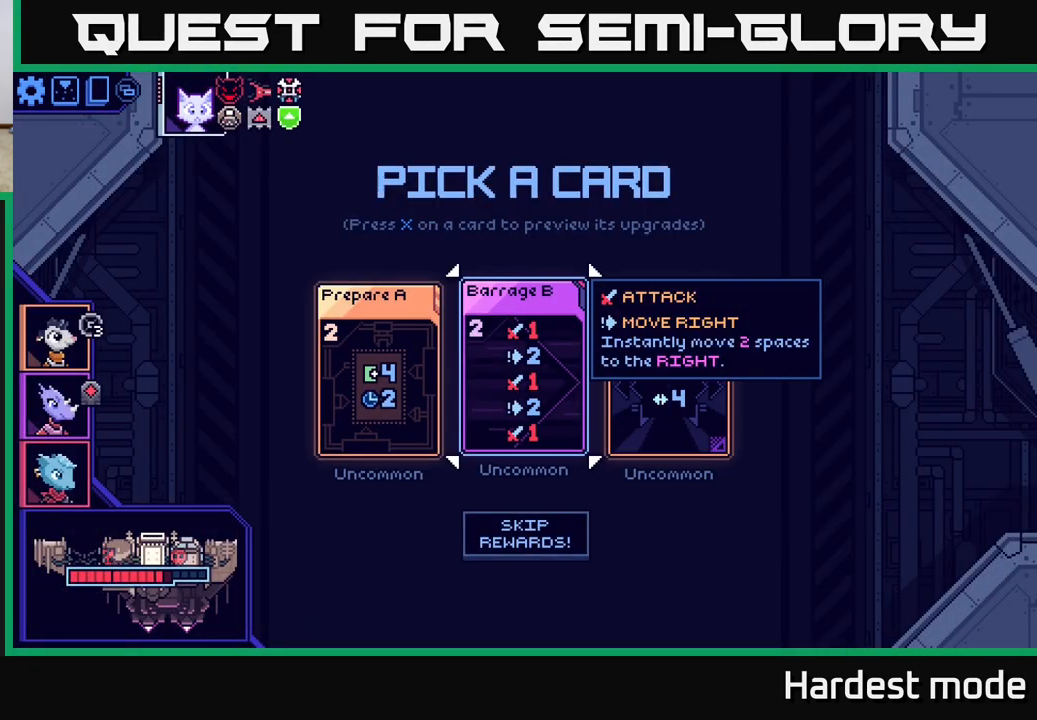
{"buttons": [], "left_stick": "center", "right_stick": "center", "events": []}
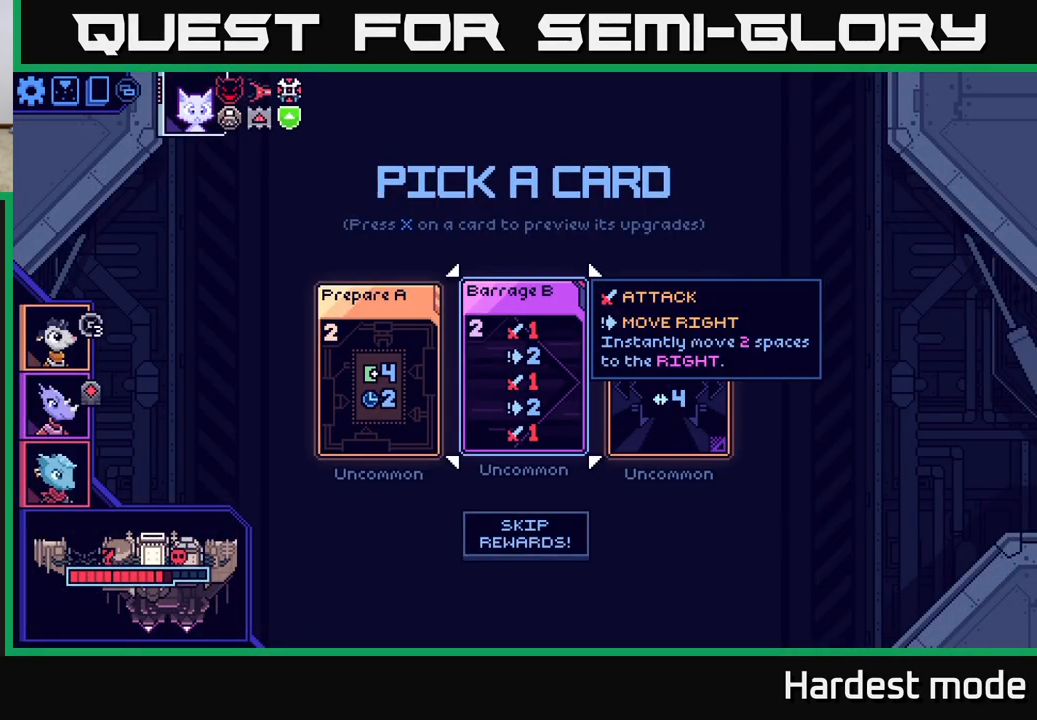
{"buttons": [], "left_stick": "center", "right_stick": "center", "events": []}
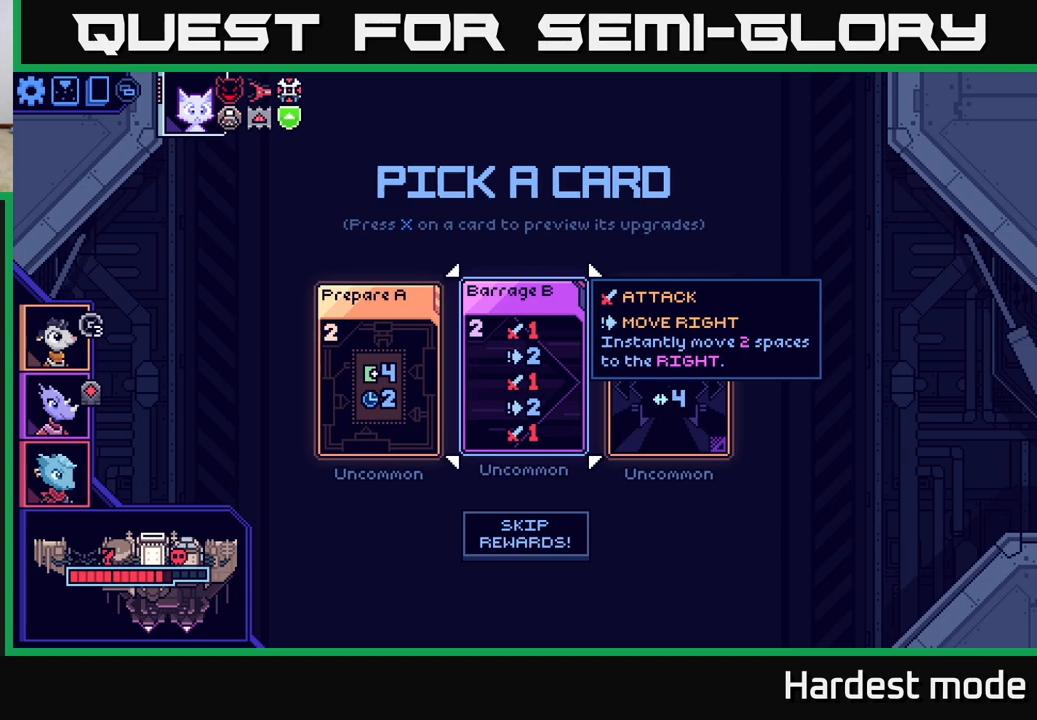
{"buttons": [], "left_stick": "center", "right_stick": "center", "events": [[183, "left_stick", "right"], [350, "left_stick", "center"]]}
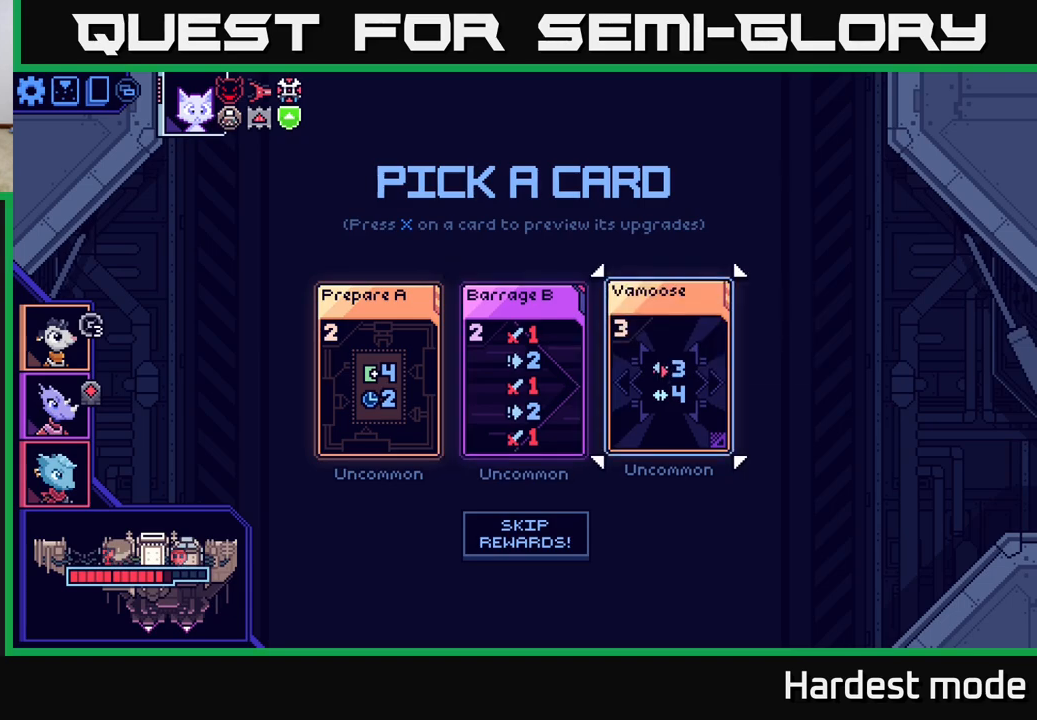
{"buttons": [], "left_stick": "center", "right_stick": "center", "events": []}
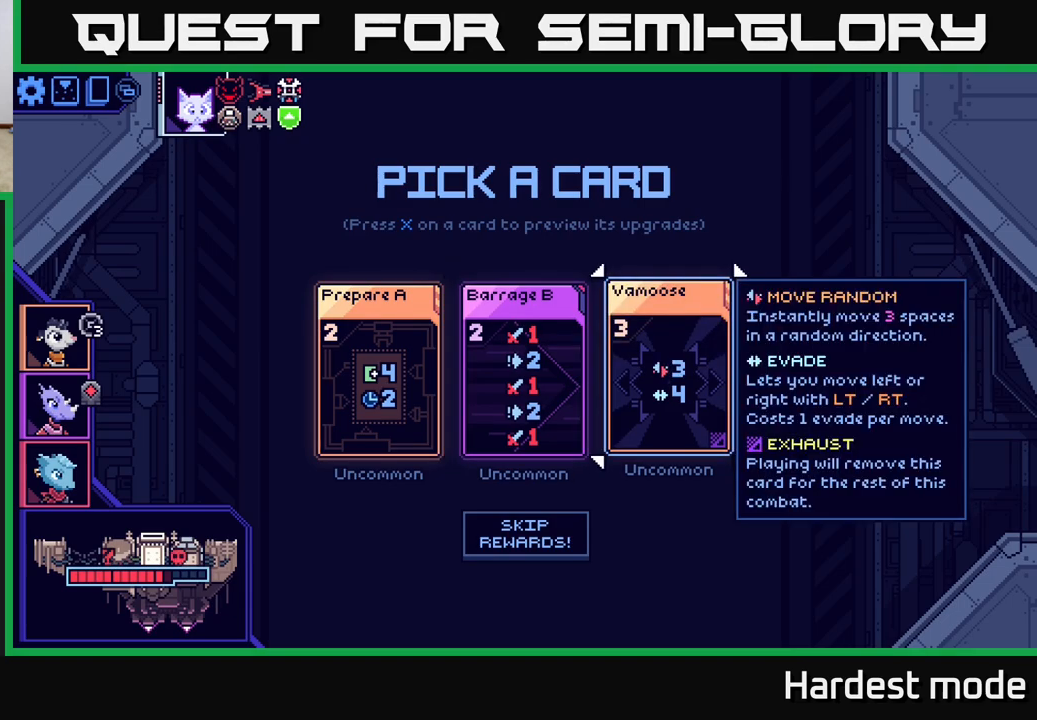
{"buttons": [], "left_stick": "center", "right_stick": "center", "events": []}
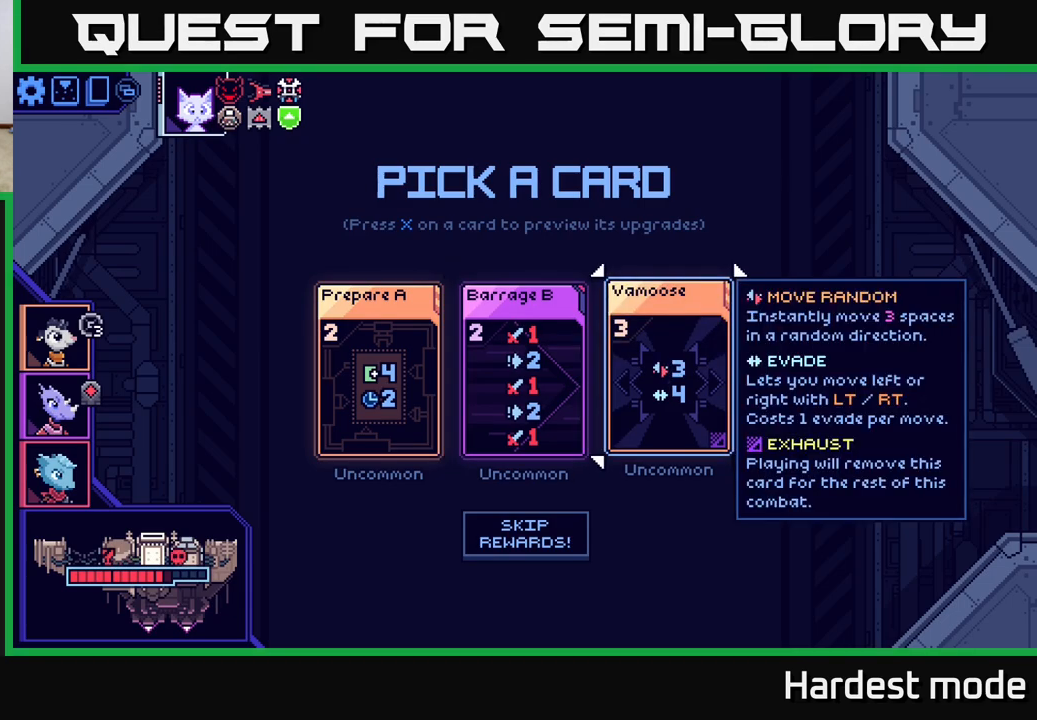
{"buttons": [], "left_stick": "left", "right_stick": "center", "events": [[450, "left_stick", "left"]]}
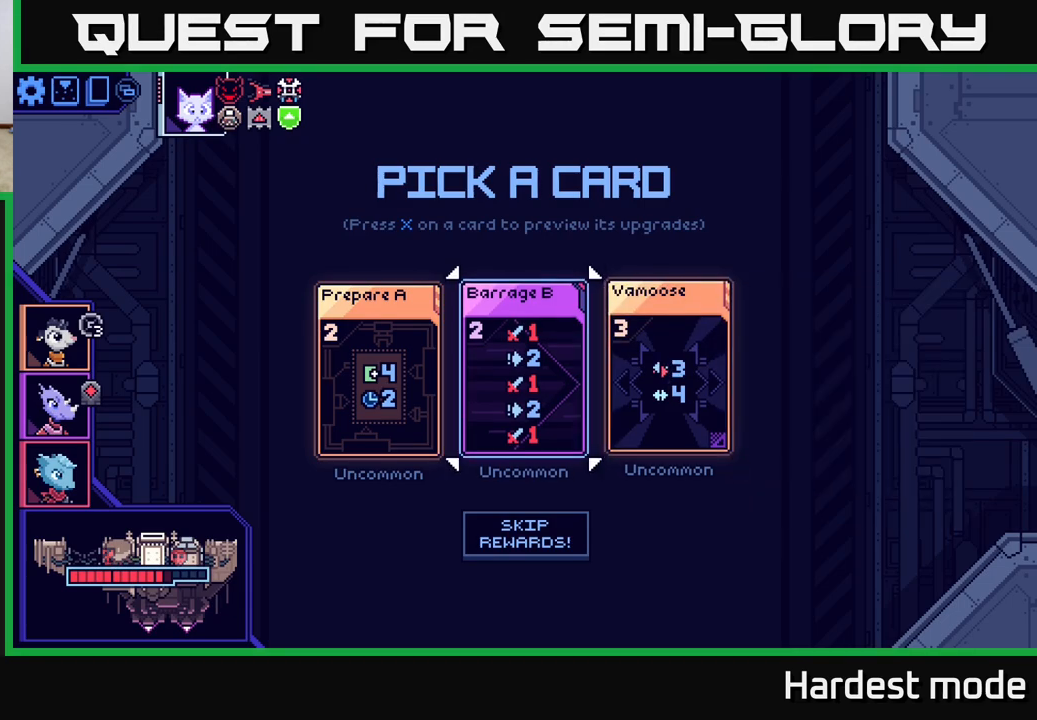
{"buttons": [], "left_stick": "center", "right_stick": "center", "events": [[150, "left_stick", "right"], [317, "left_stick", "center"]]}